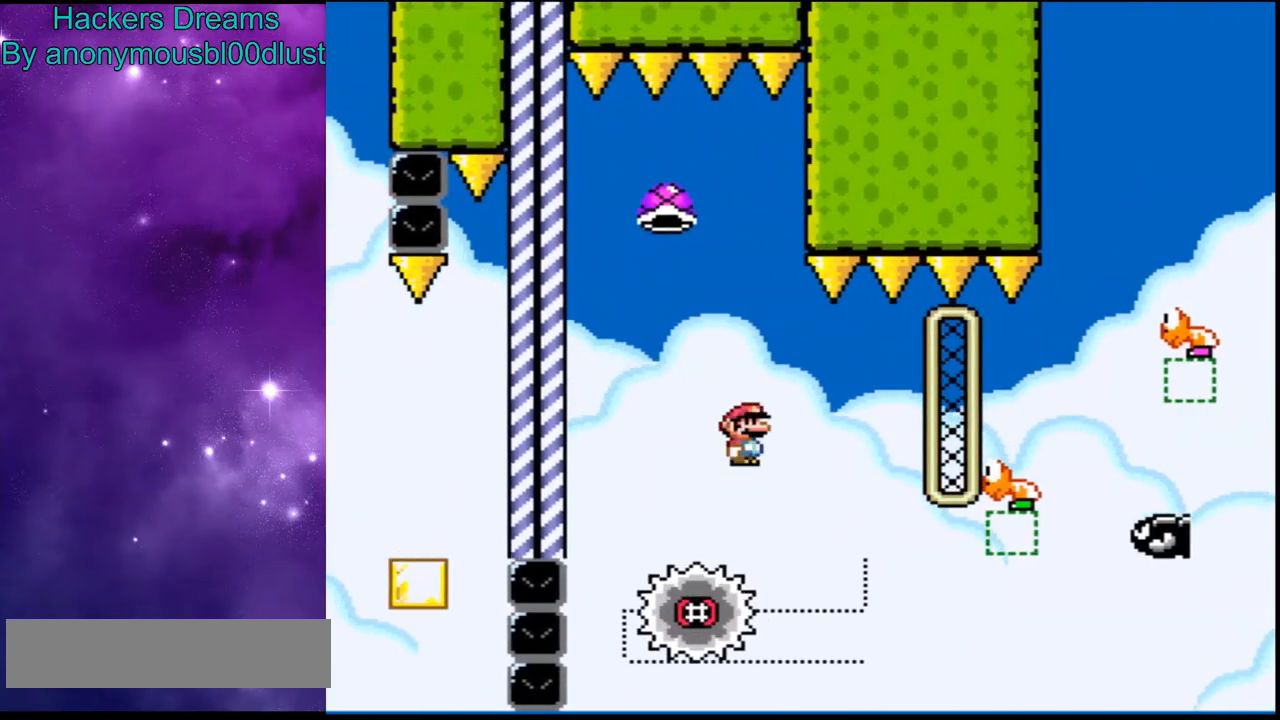
Gameplay with a controller (Nintendo layout); each line is a JSON object with the inputs held at the frame after it. "events" lists button and stick changes between this image and that frame as [ms after this image, input, new state], when the widget could be followed in between. Not read: DPAD_RIGHT L3 R3.
{"buttons": ["Y"], "events": []}
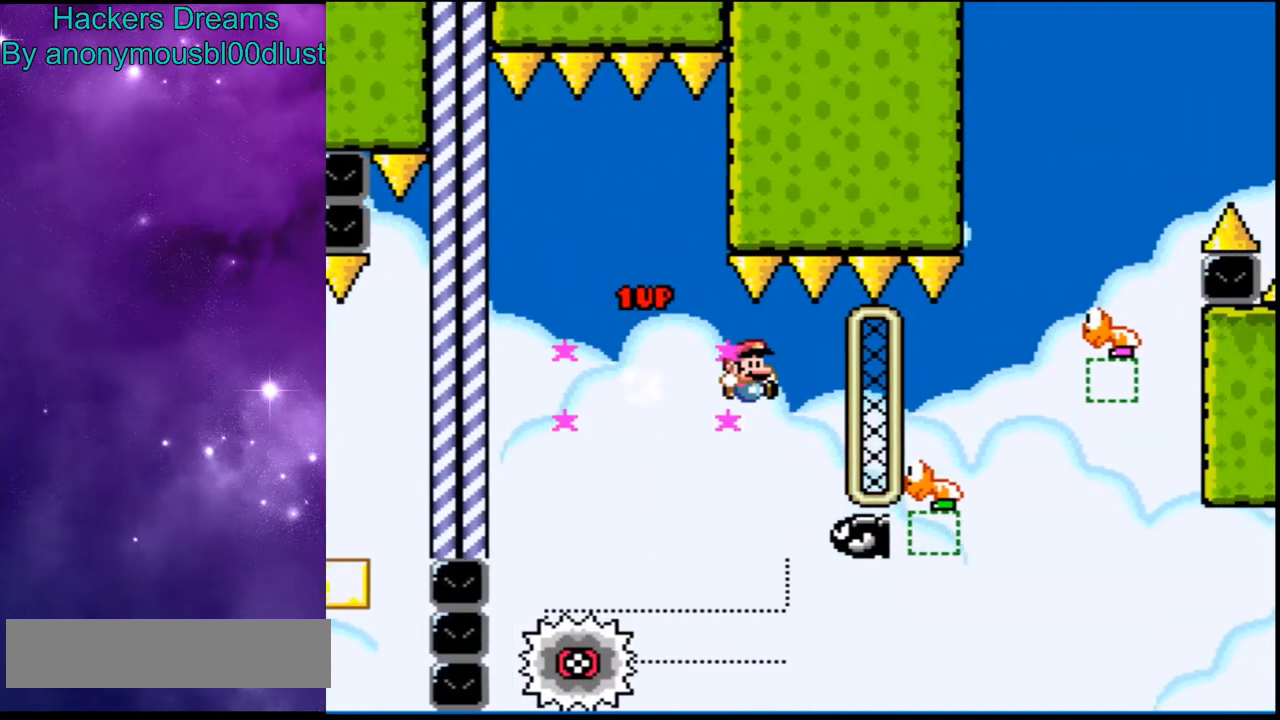
{"buttons": ["B", "Y"], "events": [[300, "B", "down"]]}
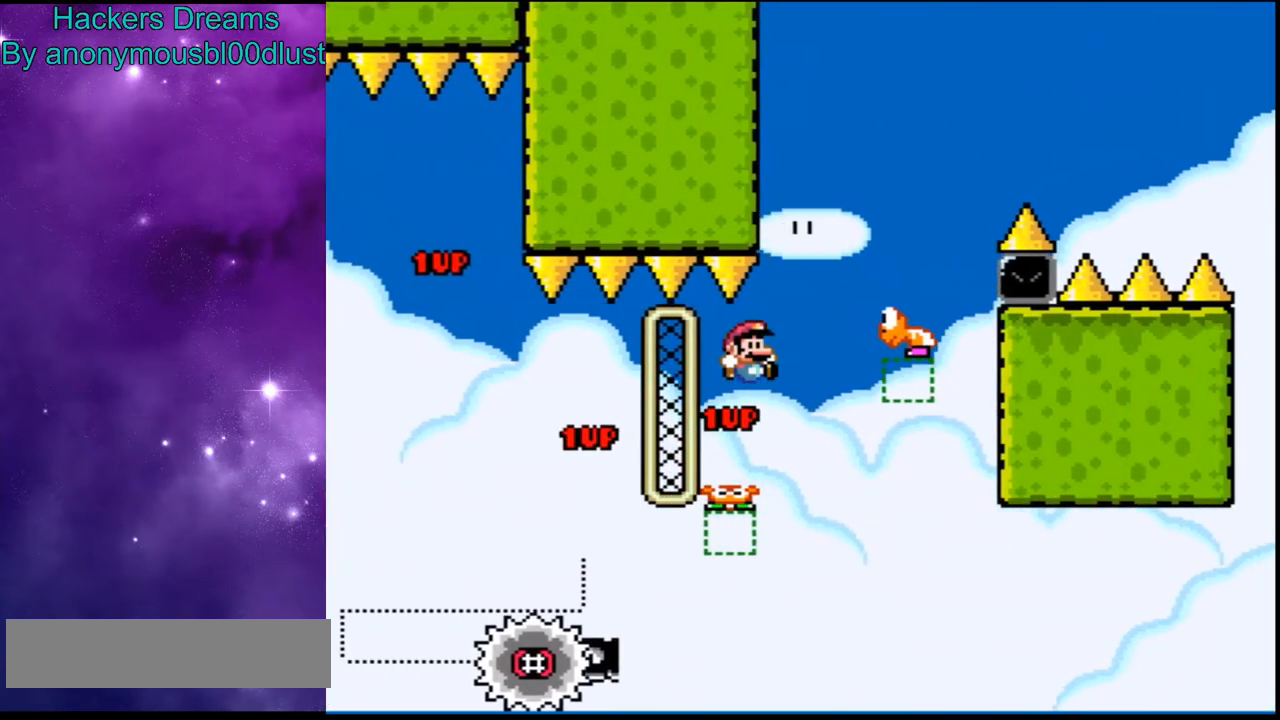
{"buttons": ["B", "Y"], "events": [[300, "DPAD_LEFT", "down"], [467, "DPAD_LEFT", "up"]]}
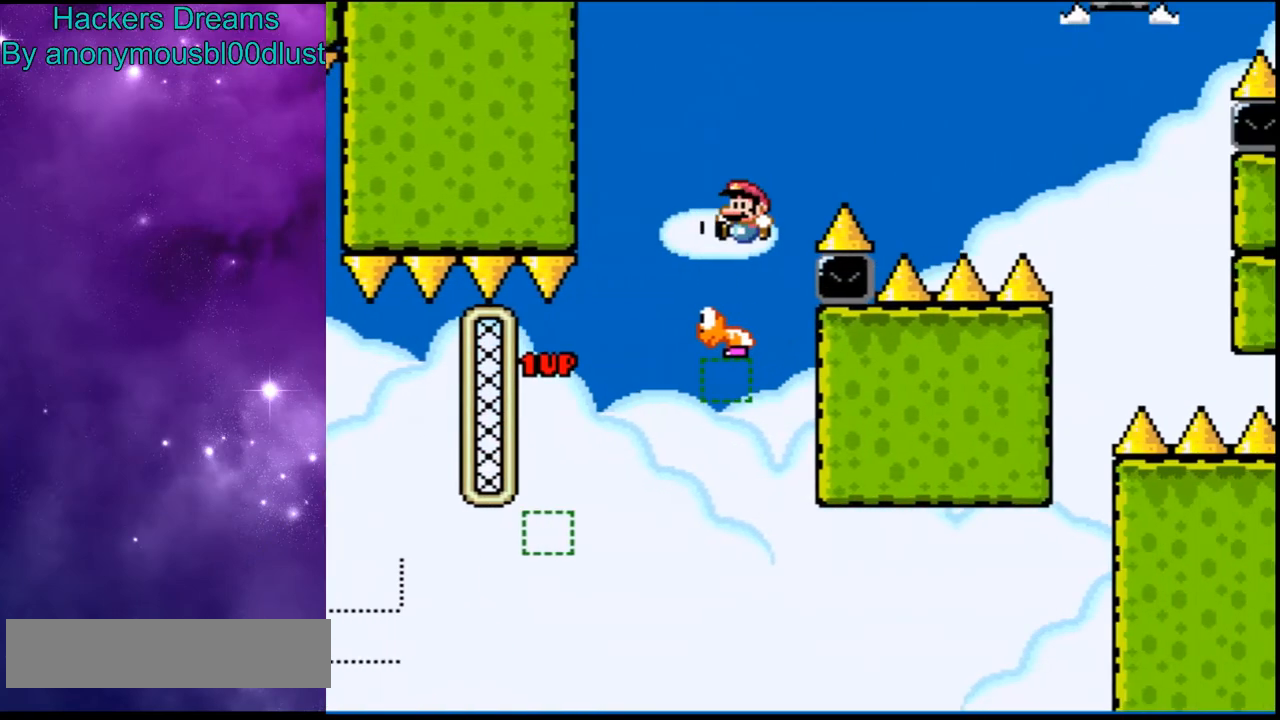
{"buttons": ["B", "Y"], "events": []}
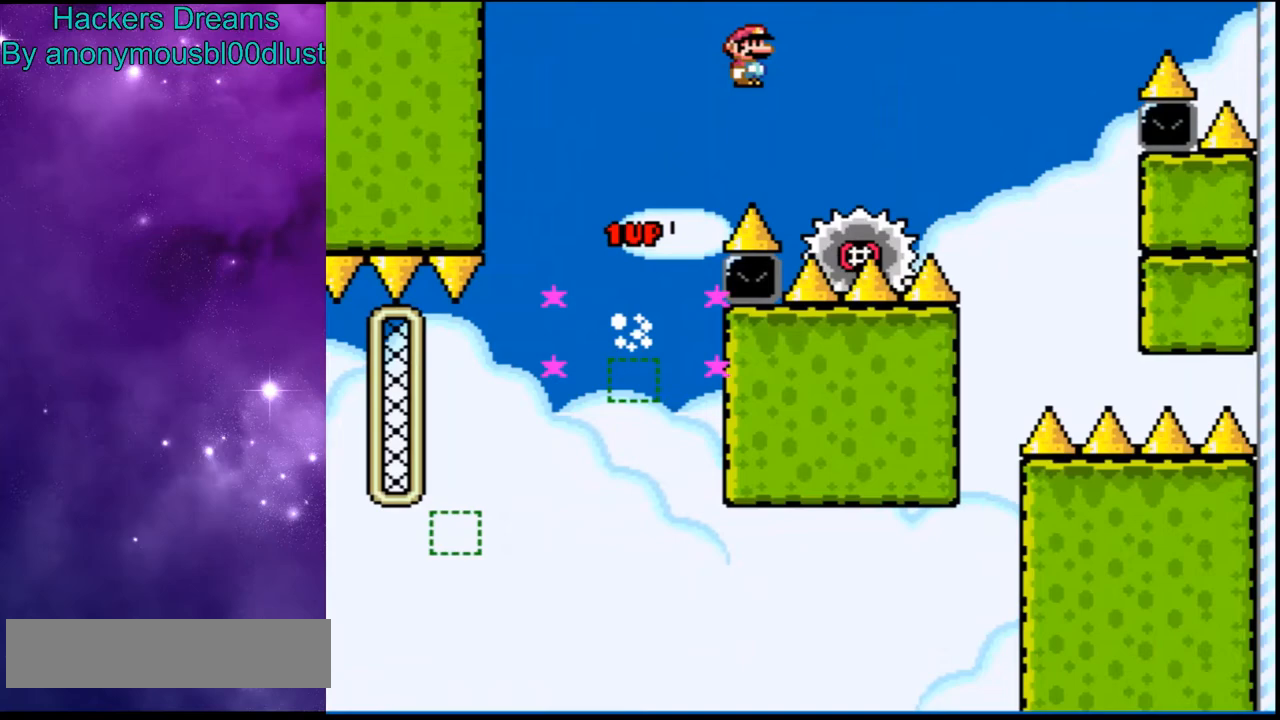
{"buttons": ["B", "Y"], "events": [[167, "B", "up"], [167, "DPAD_LEFT", "down"], [267, "B", "down"], [300, "DPAD_LEFT", "up"]]}
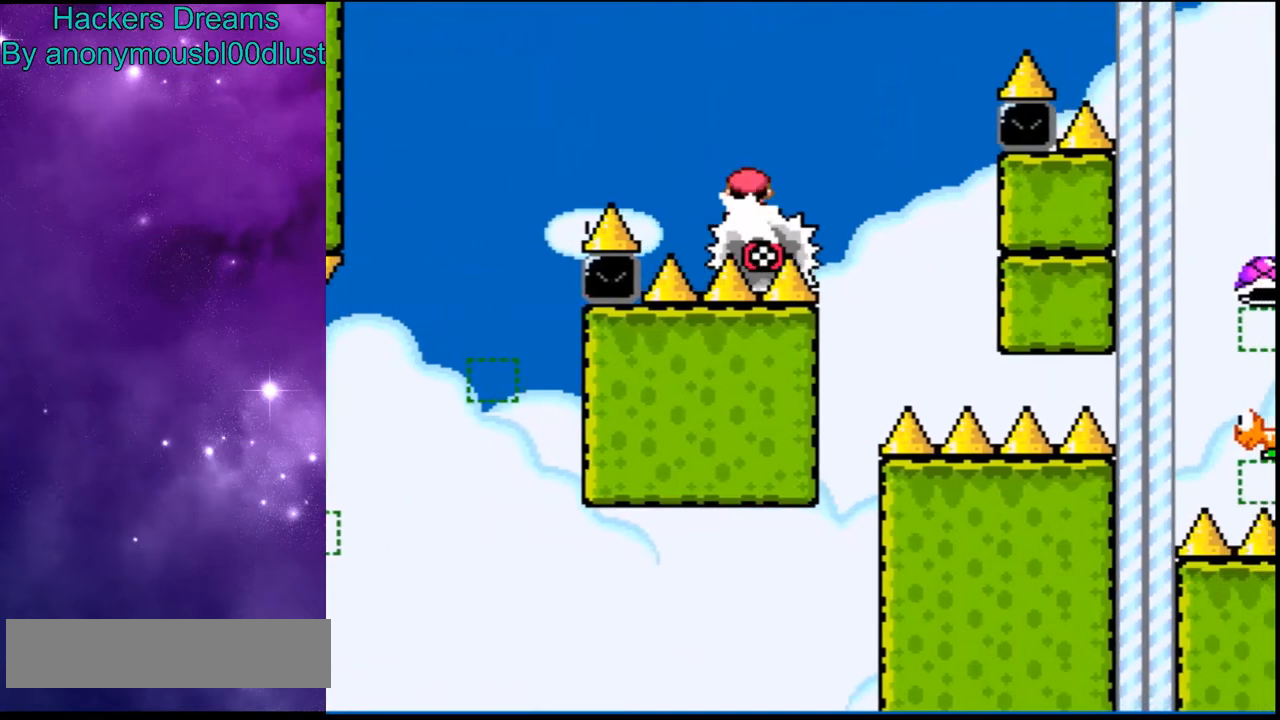
{"buttons": ["B", "Y"], "events": []}
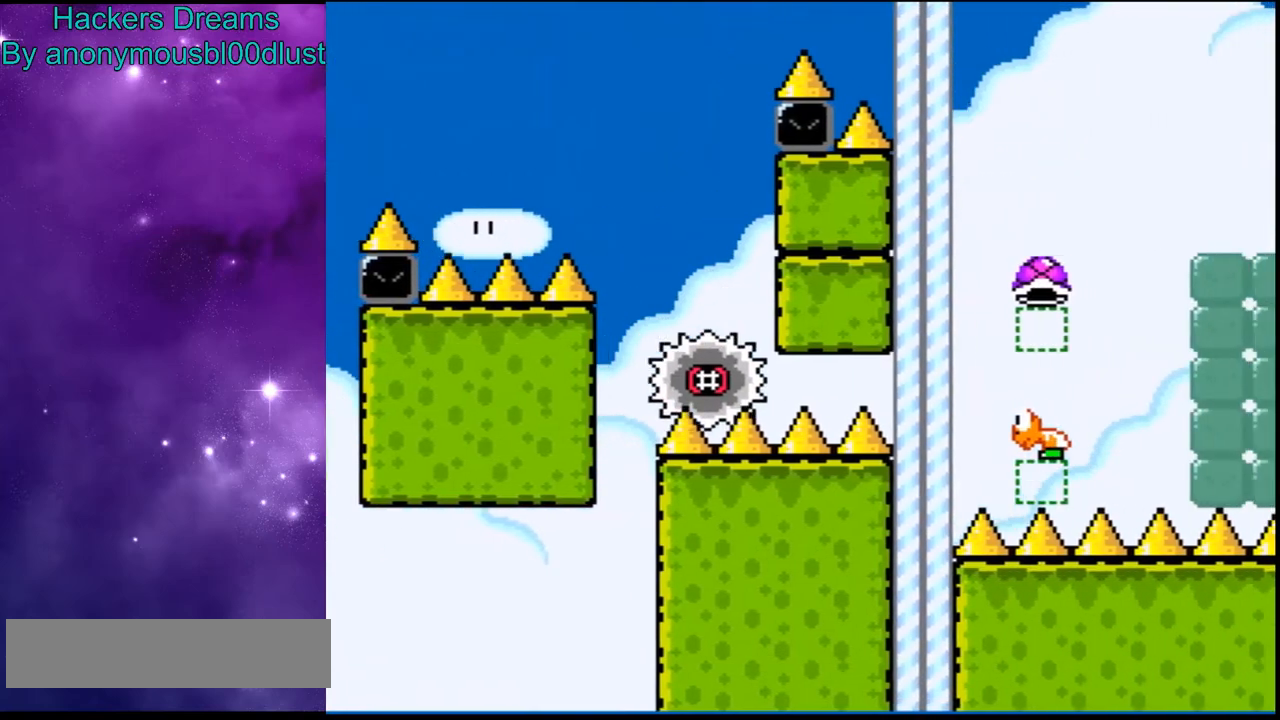
{"buttons": ["B", "Y"], "events": []}
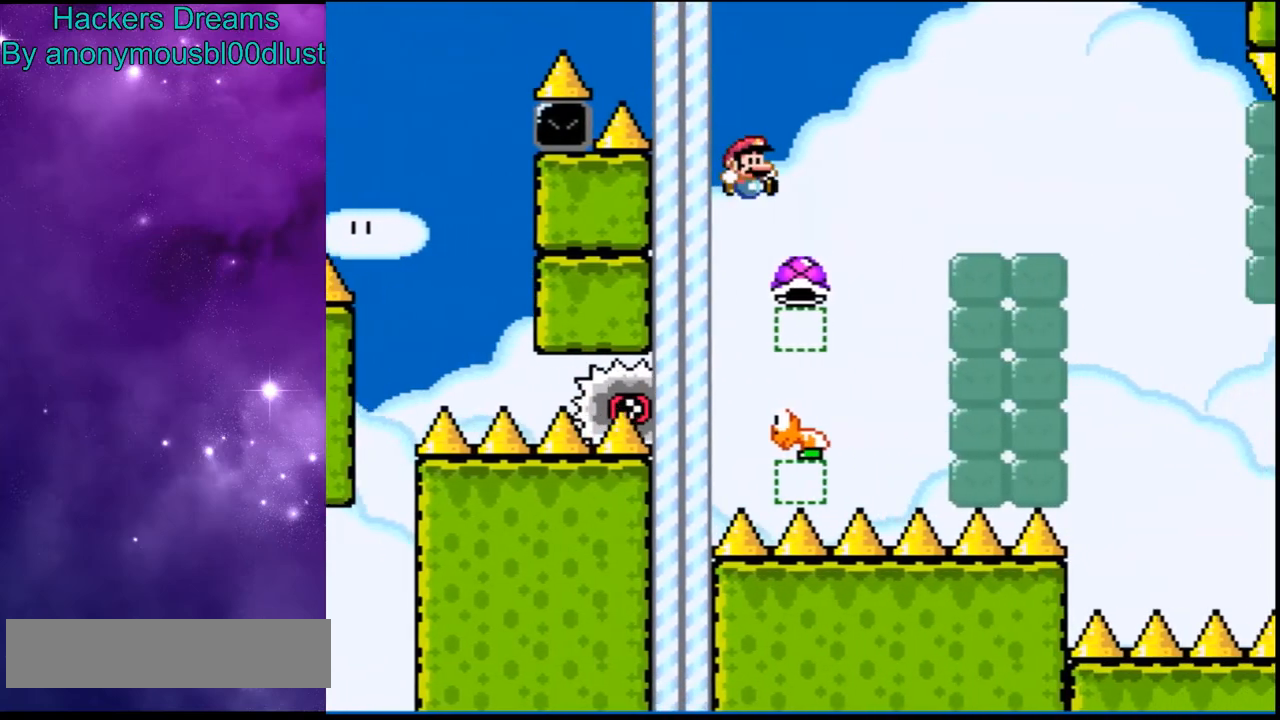
{"buttons": ["B", "Y", "DPAD_LEFT"], "events": [[33, "DPAD_LEFT", "down"], [233, "DPAD_LEFT", "up"], [500, "DPAD_LEFT", "down"]]}
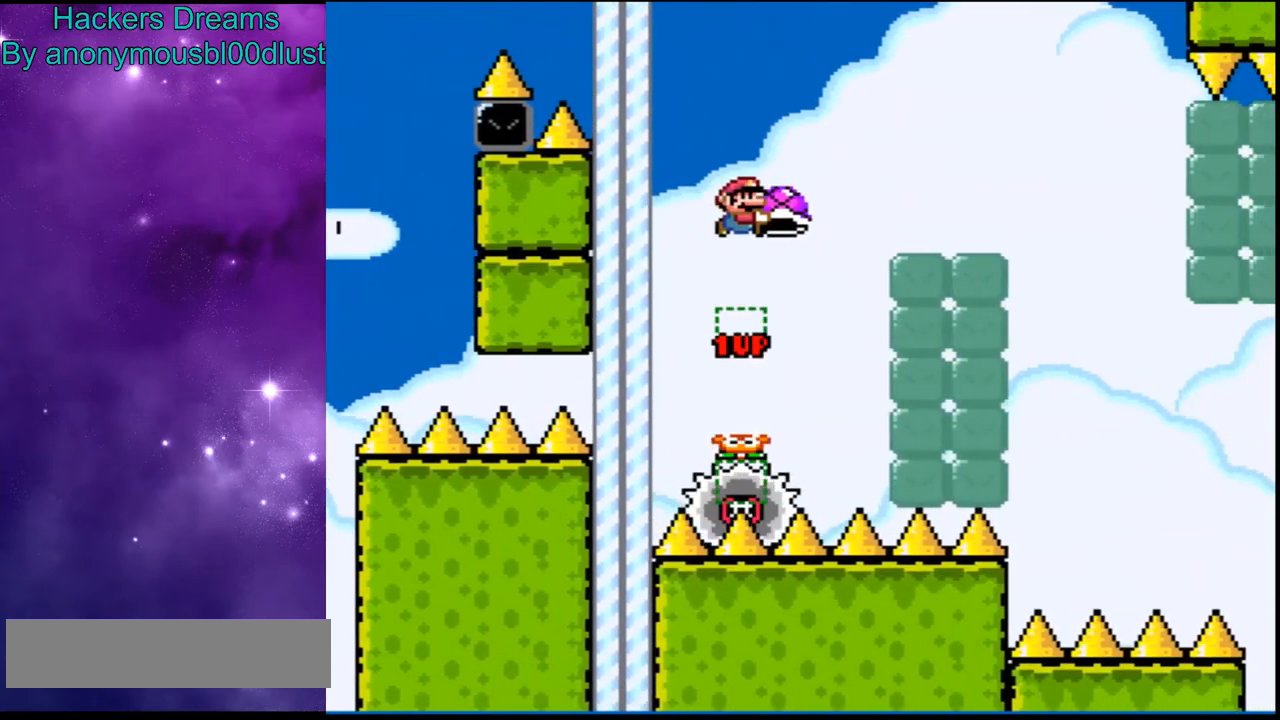
{"buttons": ["B", "Y"], "events": [[67, "B", "up"], [67, "Y", "up"], [167, "DPAD_LEFT", "up"], [233, "B", "down"], [233, "Y", "down"]]}
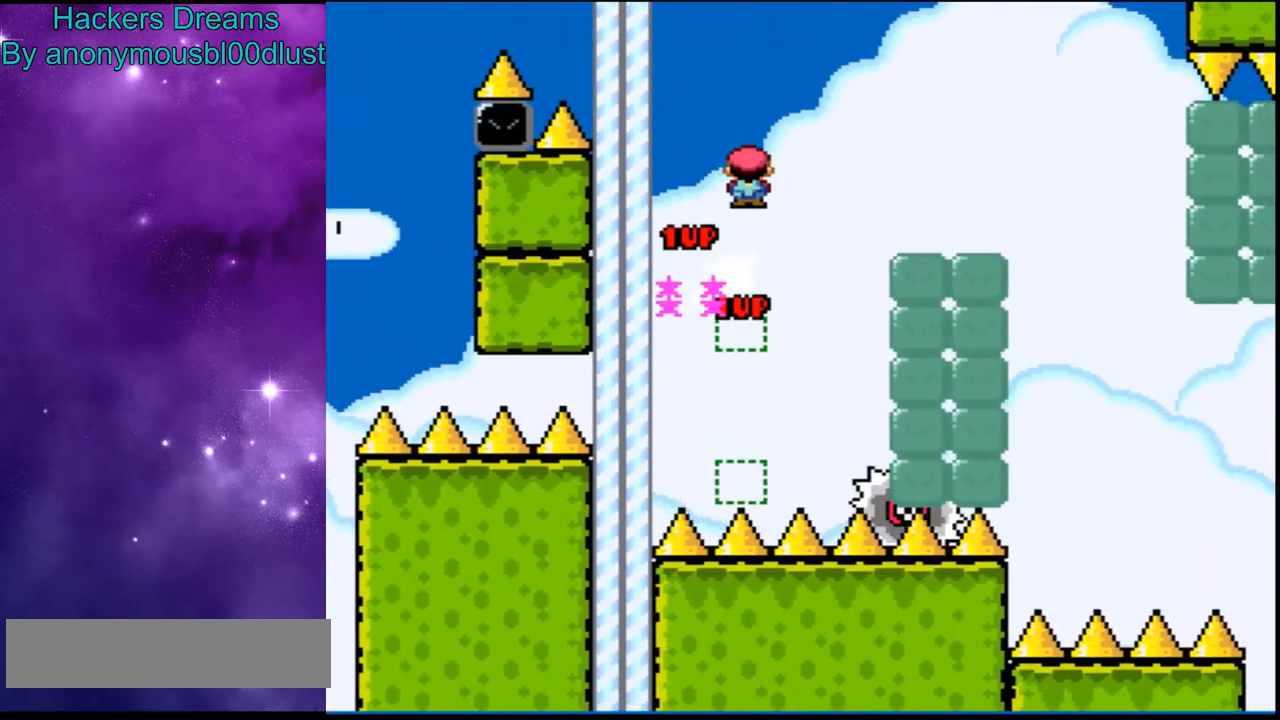
{"buttons": ["Y"], "events": [[233, "B", "up"]]}
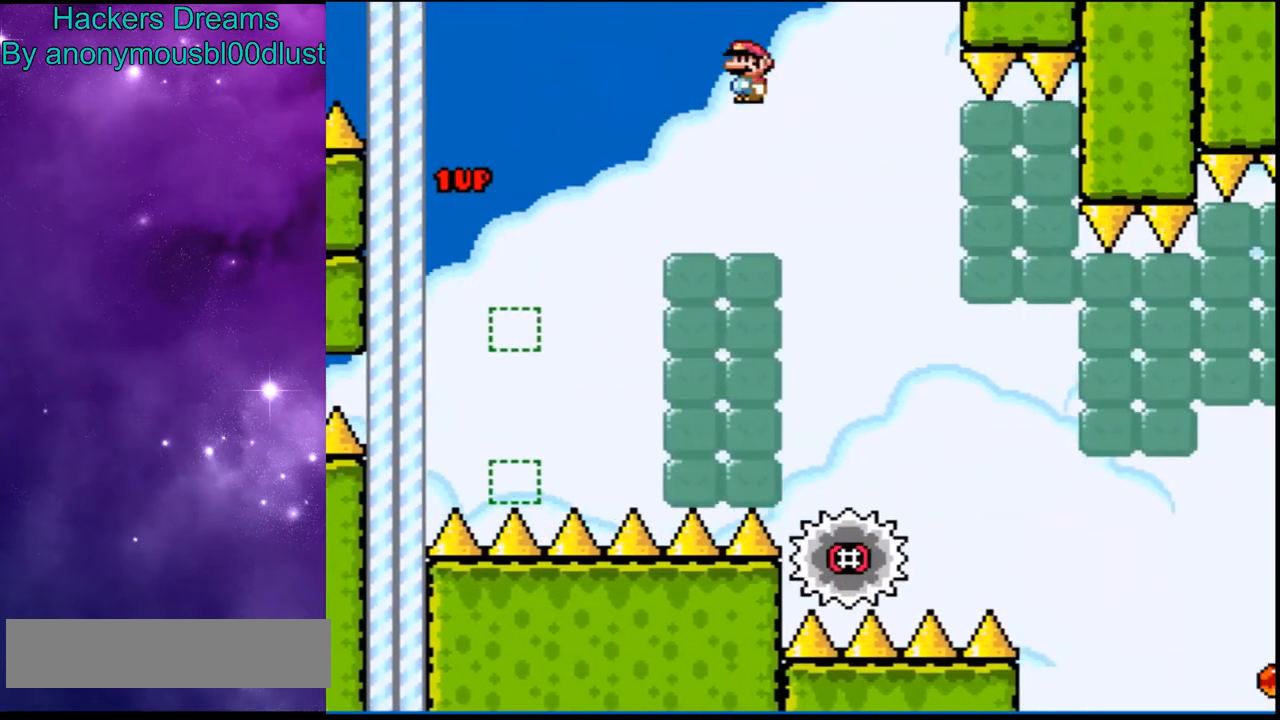
{"buttons": ["Y"], "events": []}
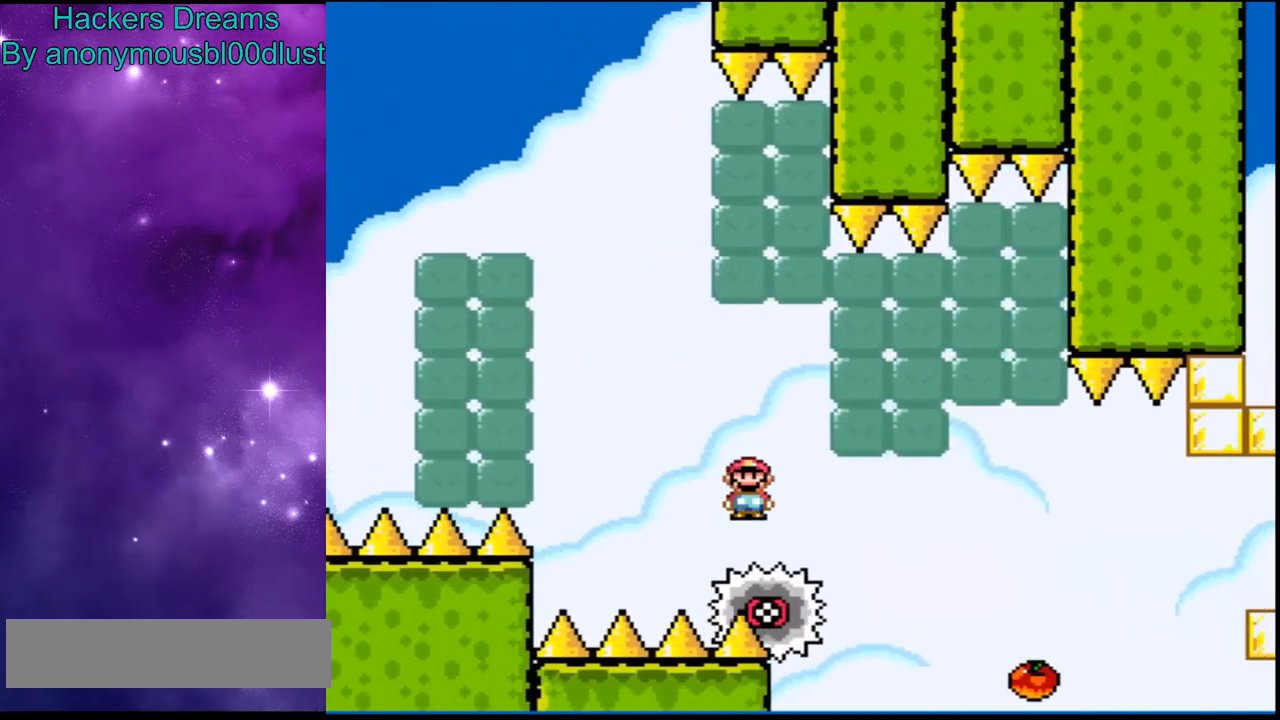
{"buttons": ["X"], "events": [[200, "B", "down"], [400, "B", "up"], [433, "X", "down"], [433, "Y", "up"]]}
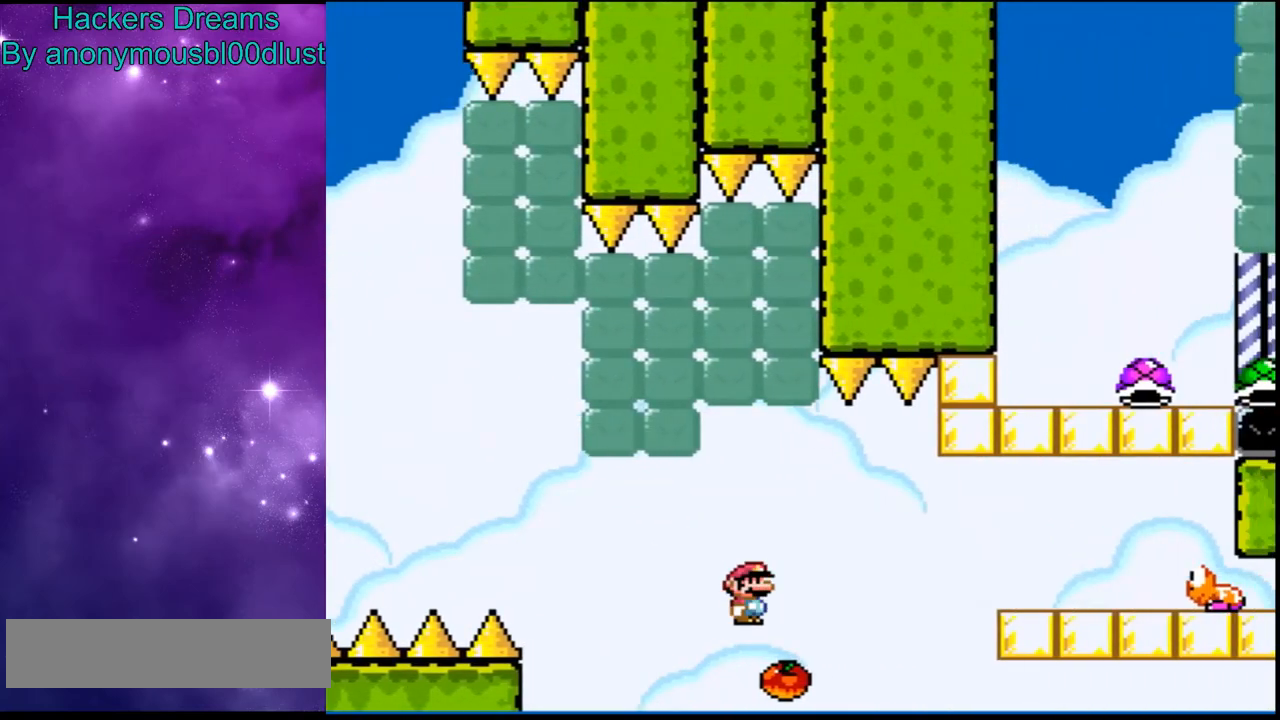
{"buttons": ["A", "X"], "events": [[133, "A", "down"], [233, "A", "up"], [367, "A", "down"]]}
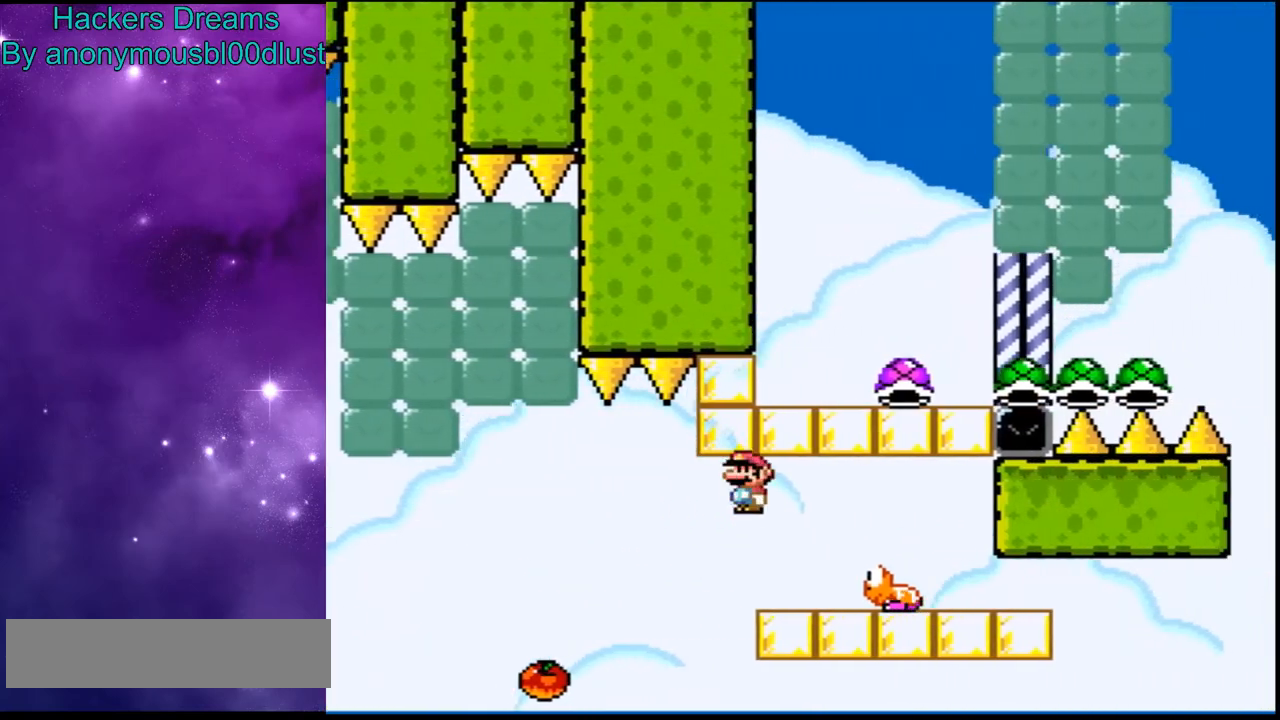
{"buttons": ["A"], "events": [[267, "DPAD_LEFT", "down"], [433, "DPAD_LEFT", "up"], [500, "X", "up"]]}
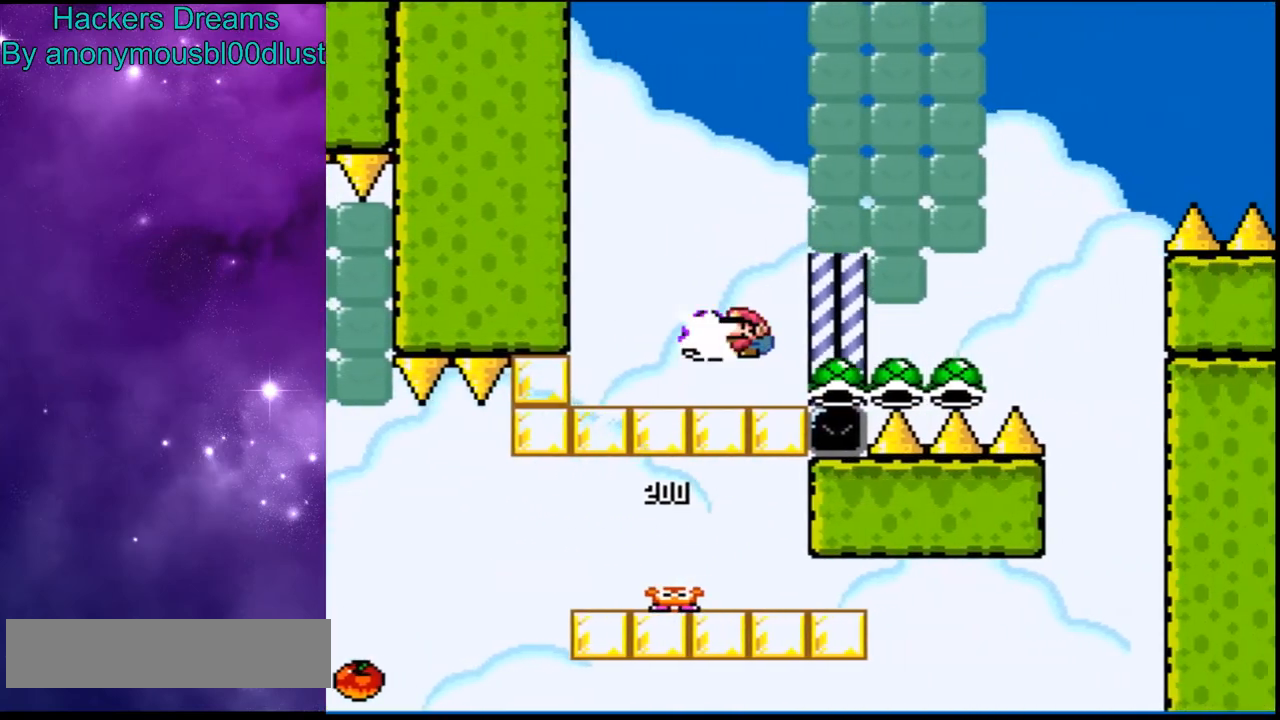
{"buttons": ["A", "X"], "events": [[67, "X", "down"]]}
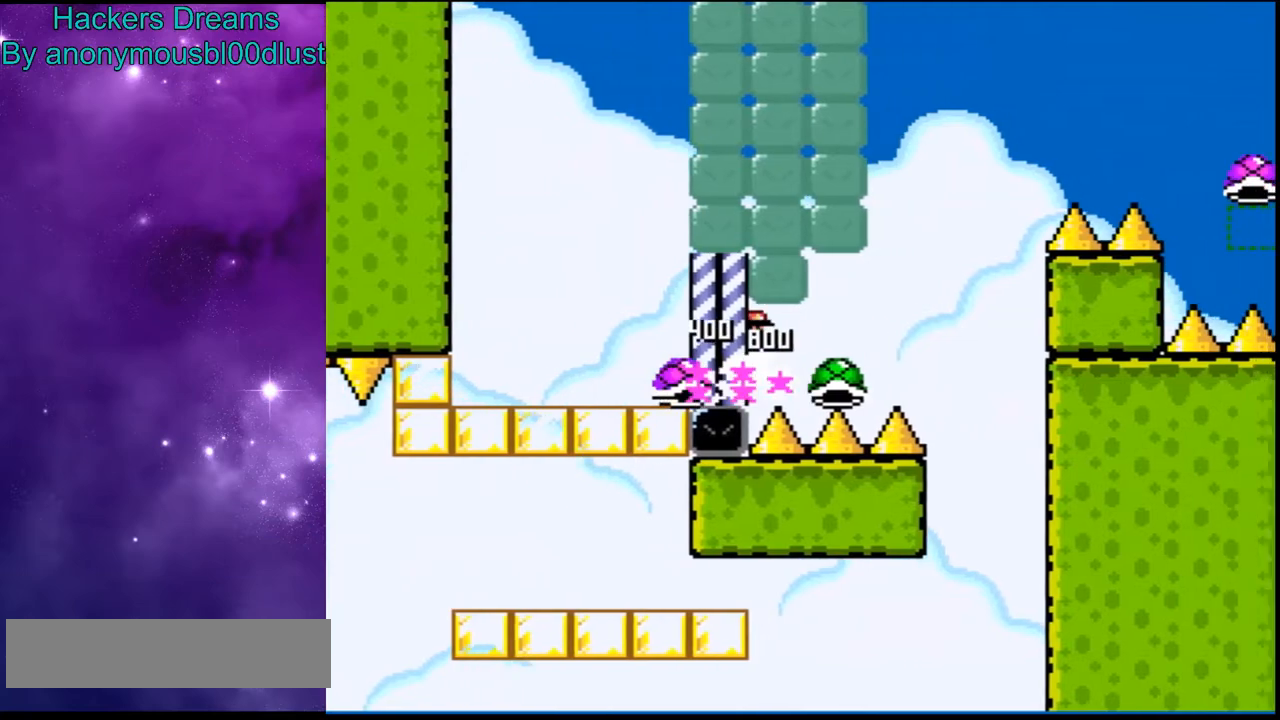
{"buttons": ["A", "X"], "events": []}
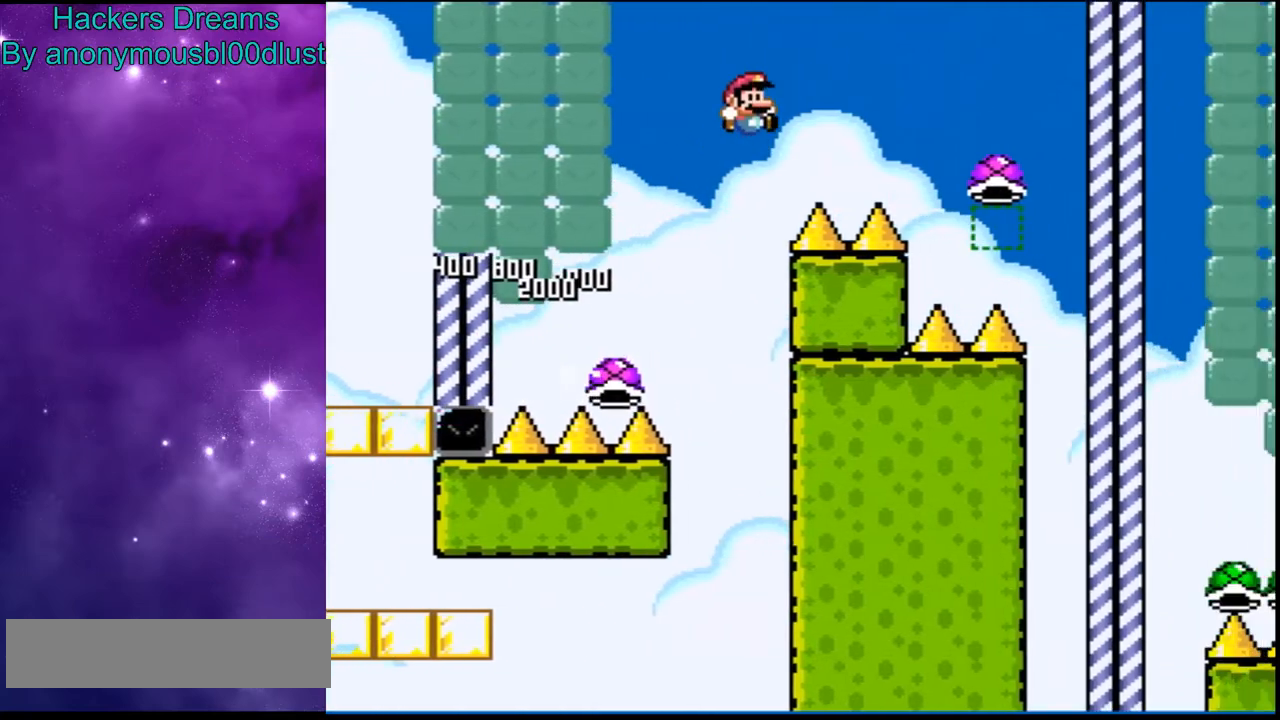
{"buttons": ["A"], "events": [[500, "X", "up"]]}
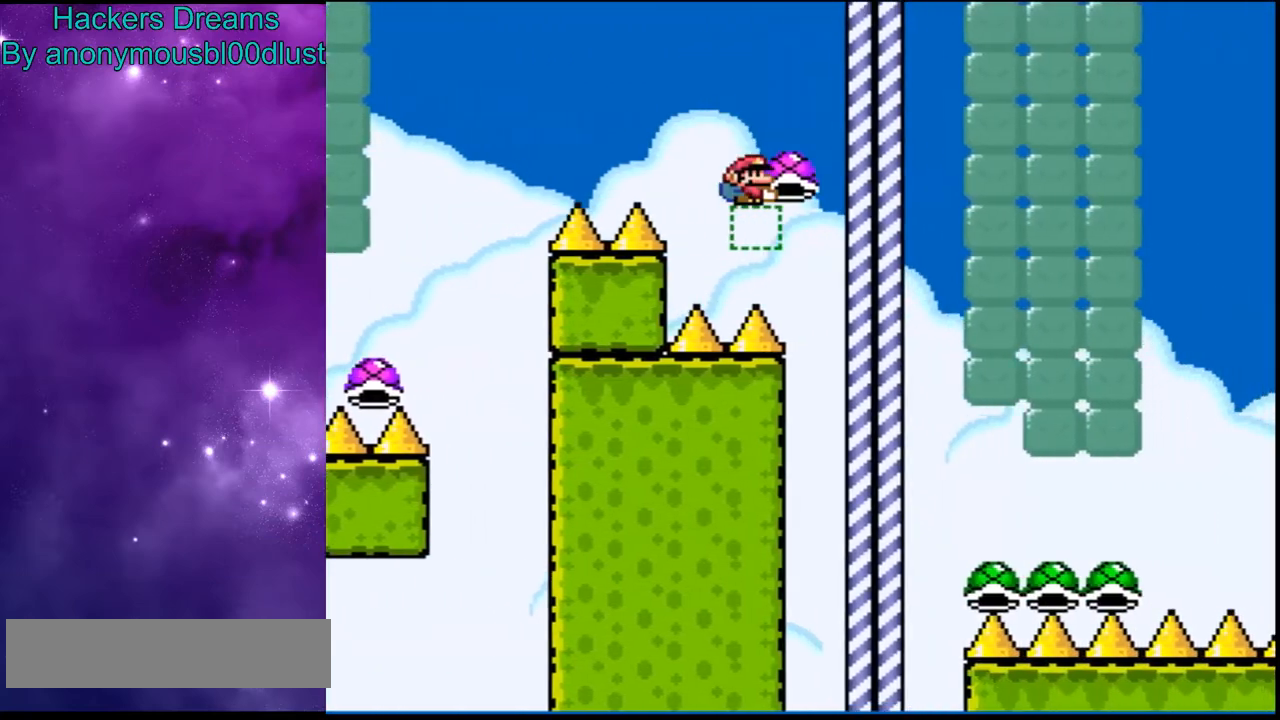
{"buttons": ["A", "X"], "events": [[133, "X", "down"]]}
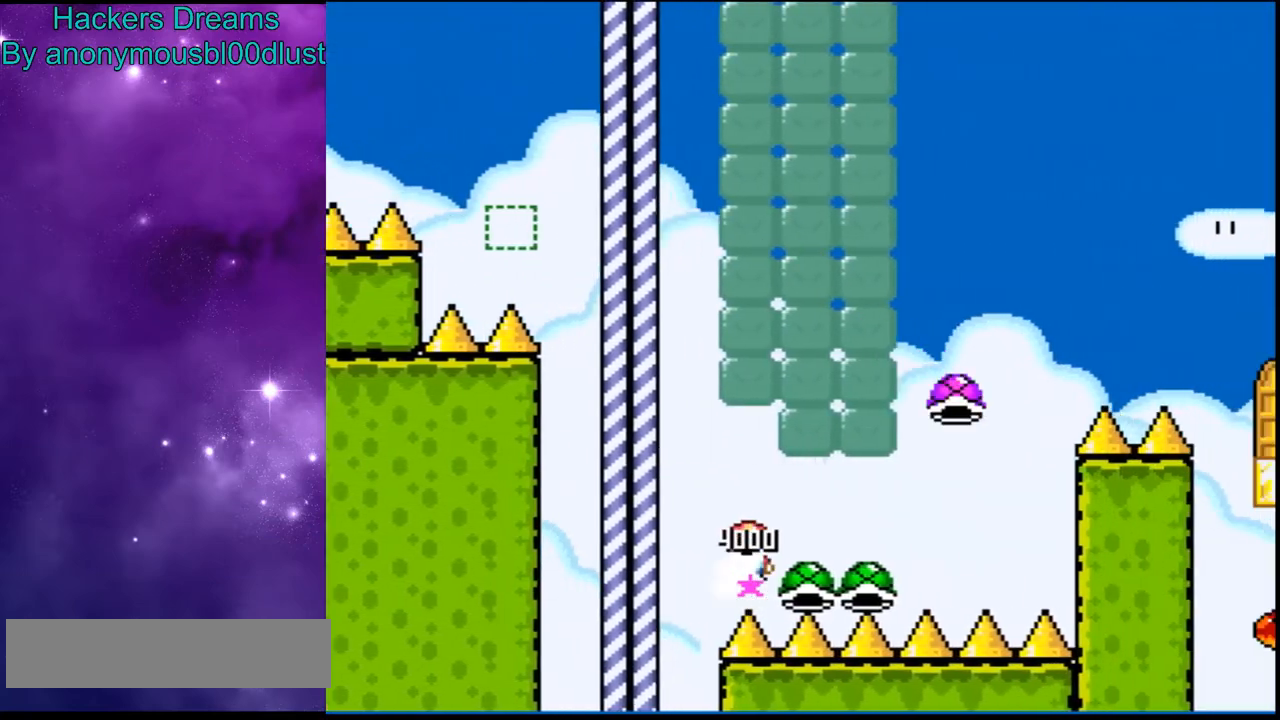
{"buttons": ["A", "X"], "events": []}
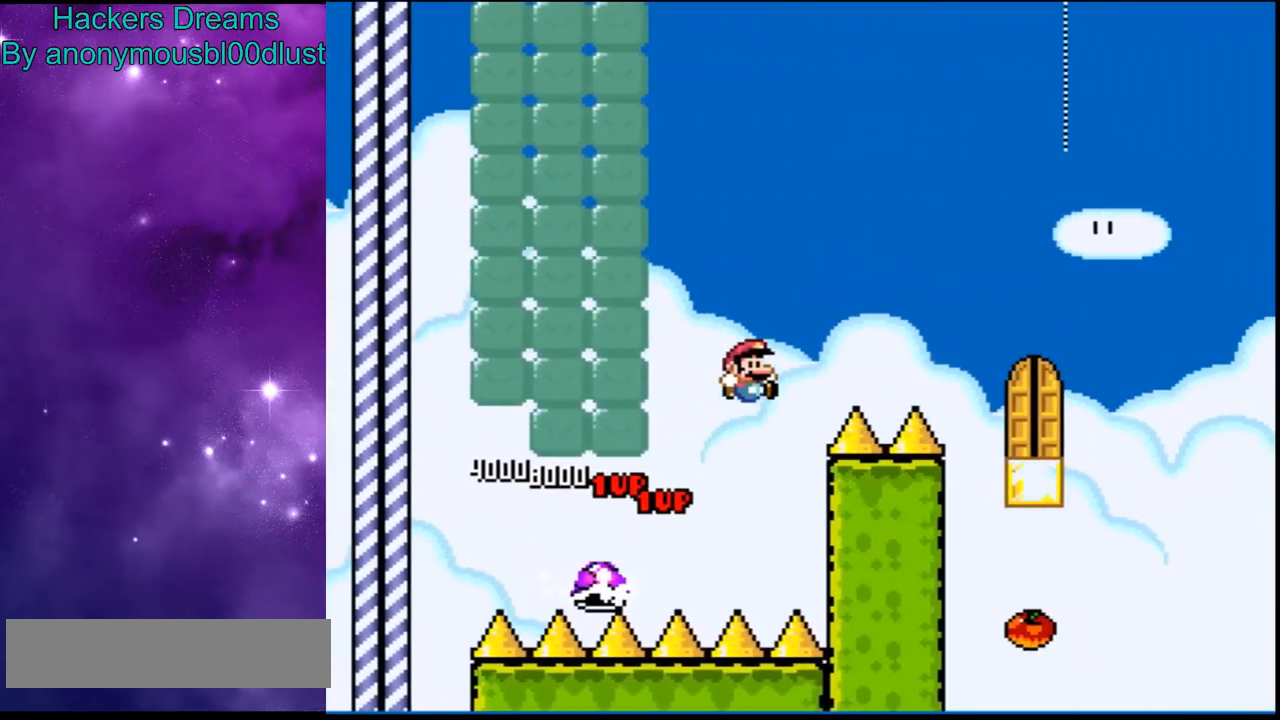
{"buttons": ["A", "X"], "events": []}
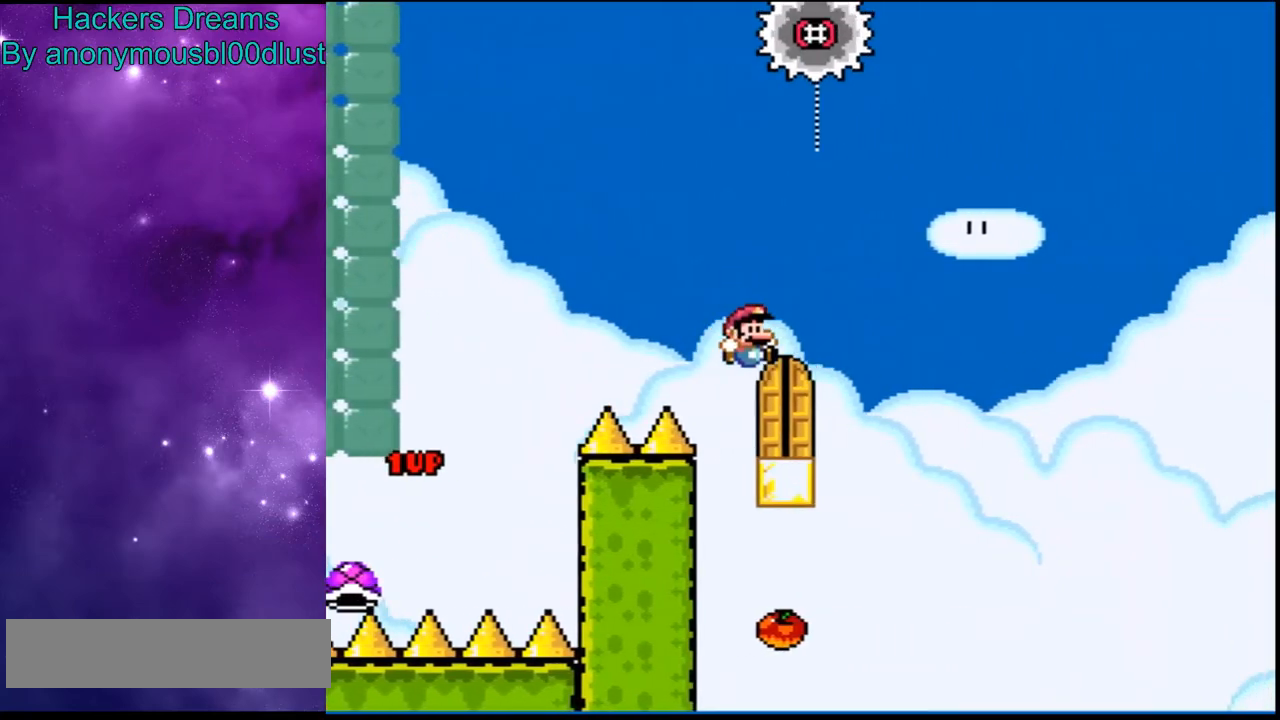
{"buttons": ["Y"], "events": [[33, "A", "up"], [33, "DPAD_LEFT", "down"], [100, "Y", "down"], [133, "X", "up"], [200, "DPAD_LEFT", "up"]]}
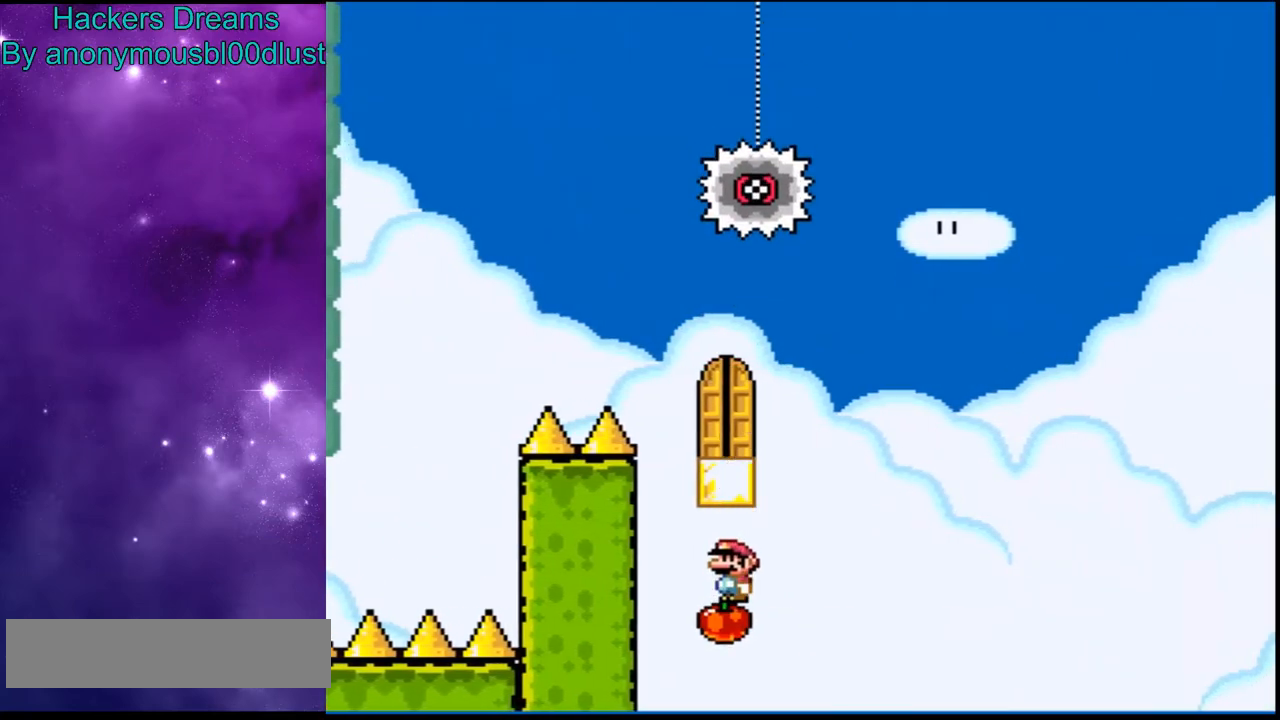
{"buttons": ["Y"], "events": [[333, "DPAD_UP", "down"], [400, "DPAD_UP", "up"]]}
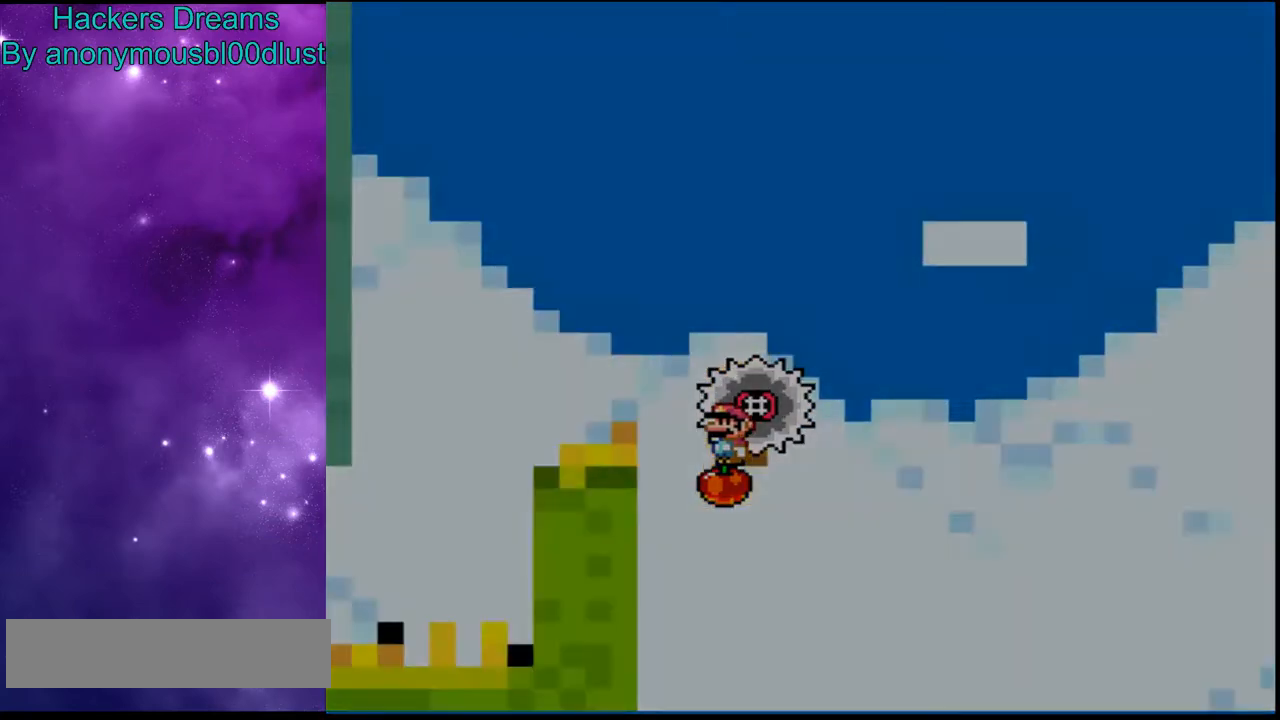
{"buttons": ["Y"], "events": []}
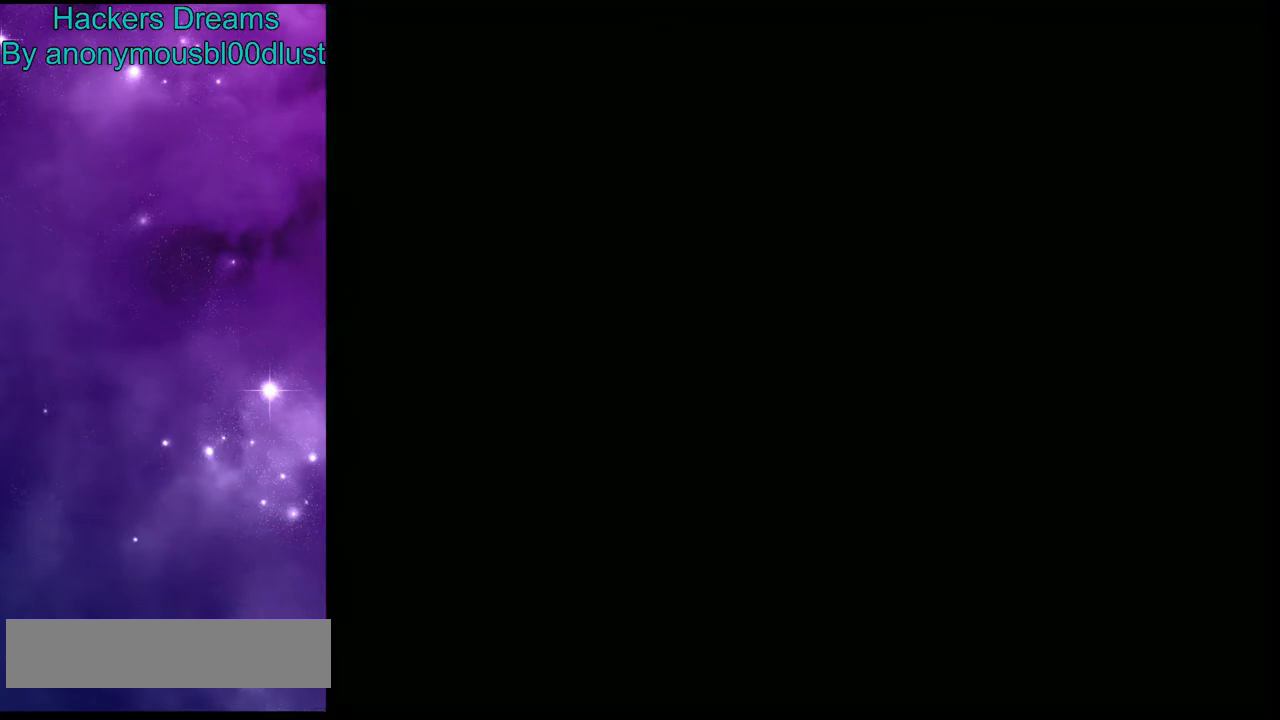
{"buttons": [], "events": [[167, "Y", "up"]]}
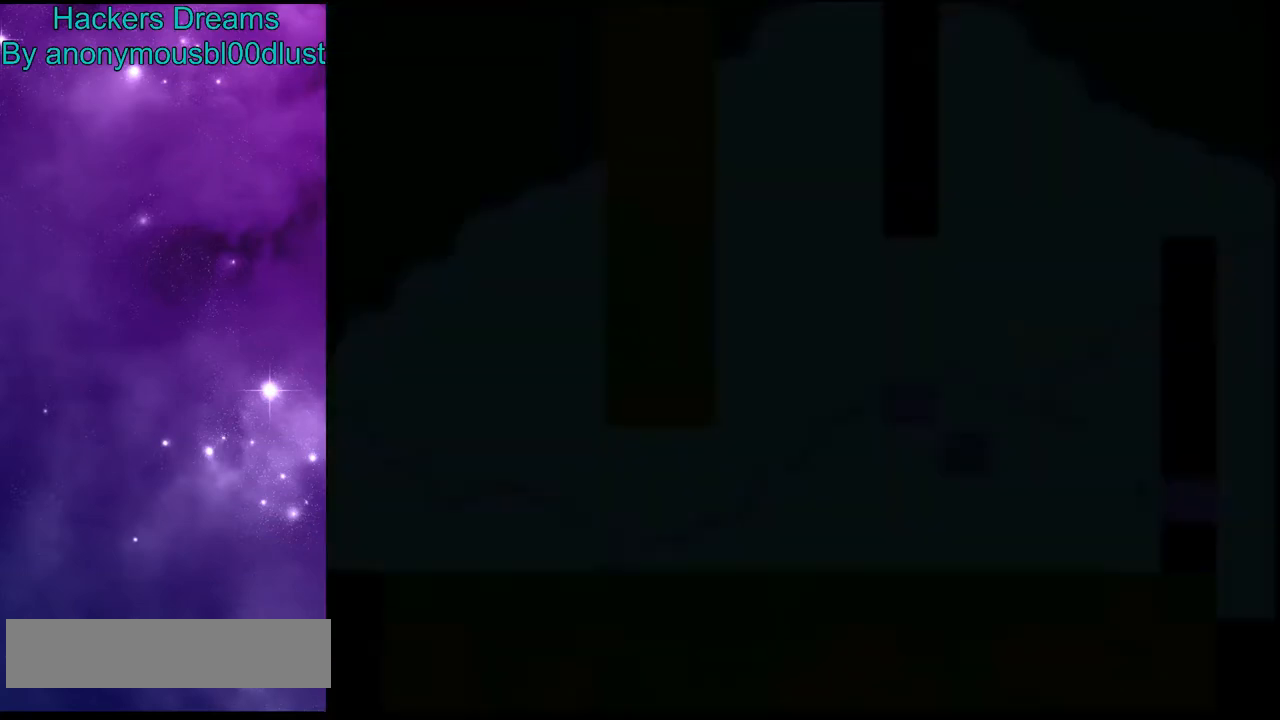
{"buttons": ["X"], "events": [[367, "X", "down"]]}
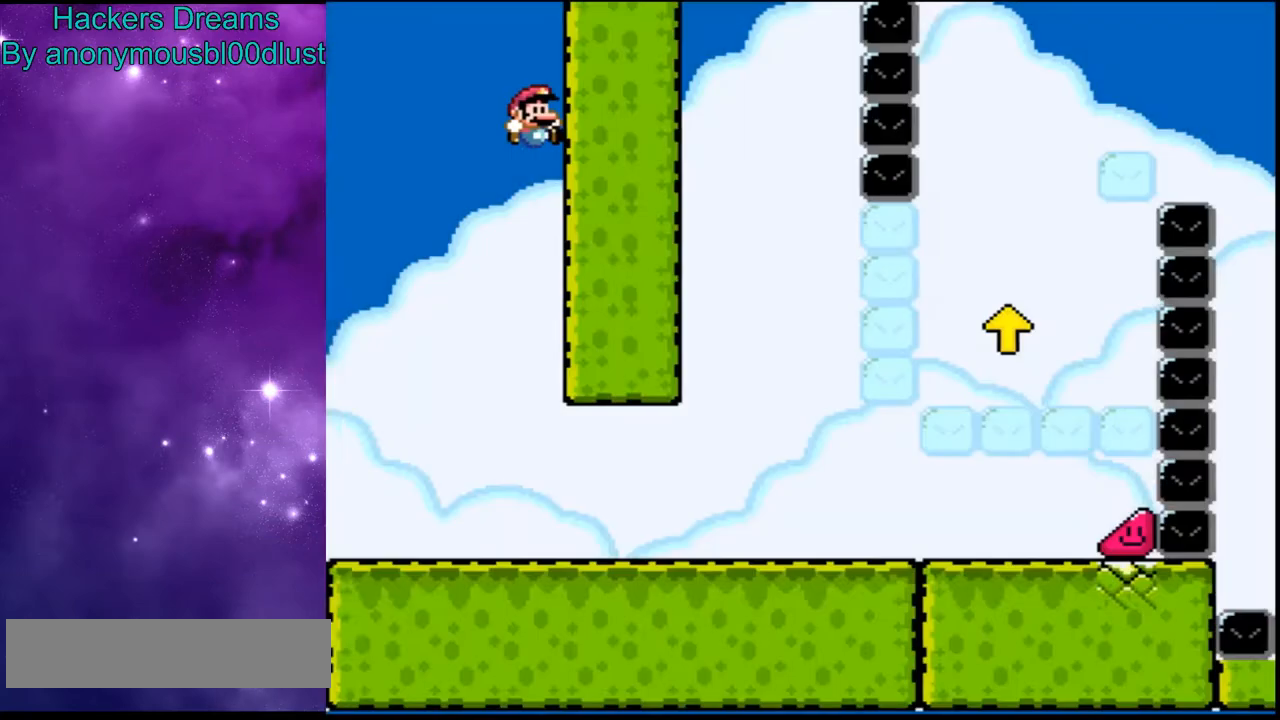
{"buttons": ["X"], "events": []}